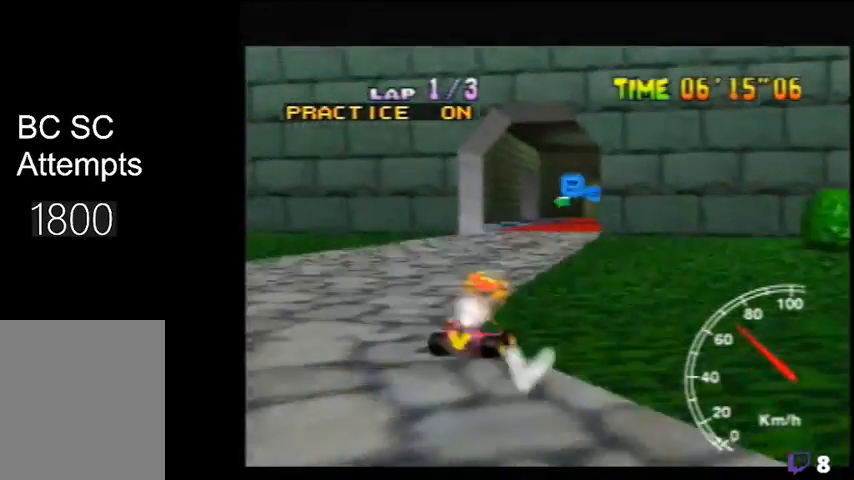
Gameplay with a controller (Nintendo layout); each line is a JSON object with the inputs held at the frame after it. "events" lists button and stick changes between this image and that frame as [ms after this image, input, new state], when the widget could be followed in between. Not read: A L3 R3.
{"buttons": [], "left_stick": "left", "events": [[80, "left_stick", "left"], [320, "left_stick", "right"], [440, "R1", "up"], [440, "left_stick", "left"]]}
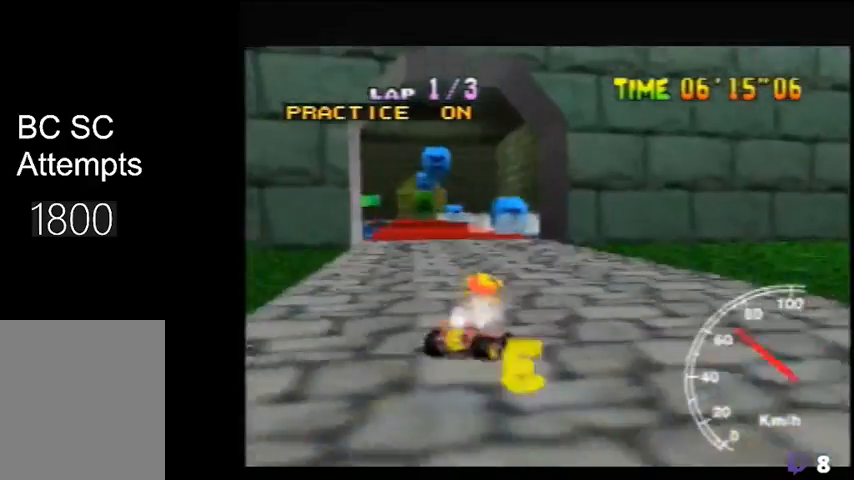
{"buttons": [], "left_stick": "center", "events": [[320, "left_stick", "center"]]}
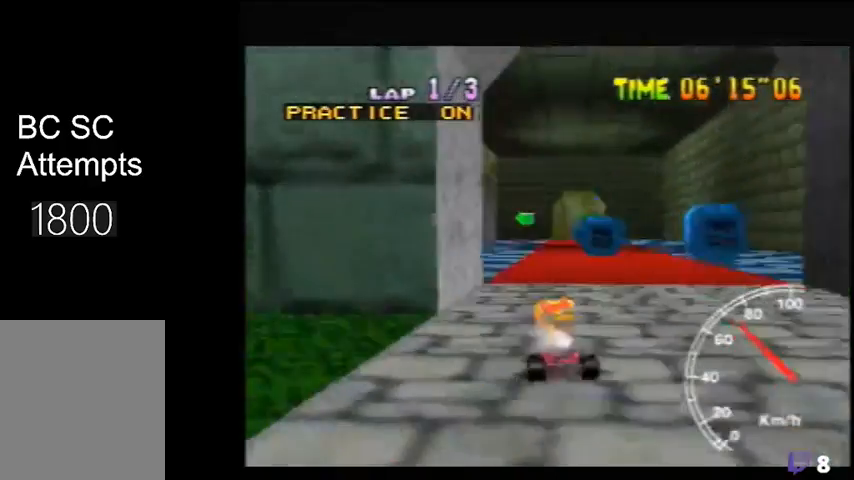
{"buttons": [], "left_stick": "center", "events": []}
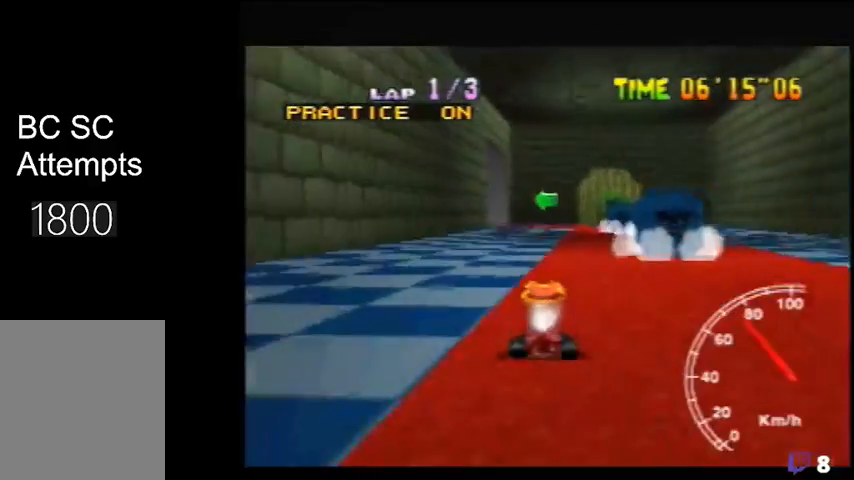
{"buttons": ["R1"], "left_stick": "up-right", "events": [[240, "left_stick", "left"], [280, "R1", "down"], [440, "left_stick", "center"], [520, "left_stick", "up-right"]]}
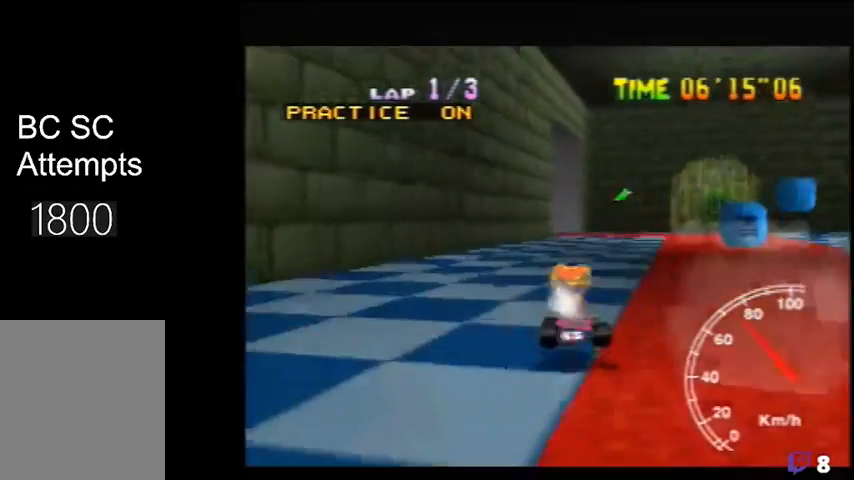
{"buttons": ["R1"], "left_stick": "up-right", "events": [[200, "left_stick", "right"], [480, "left_stick", "up-right"]]}
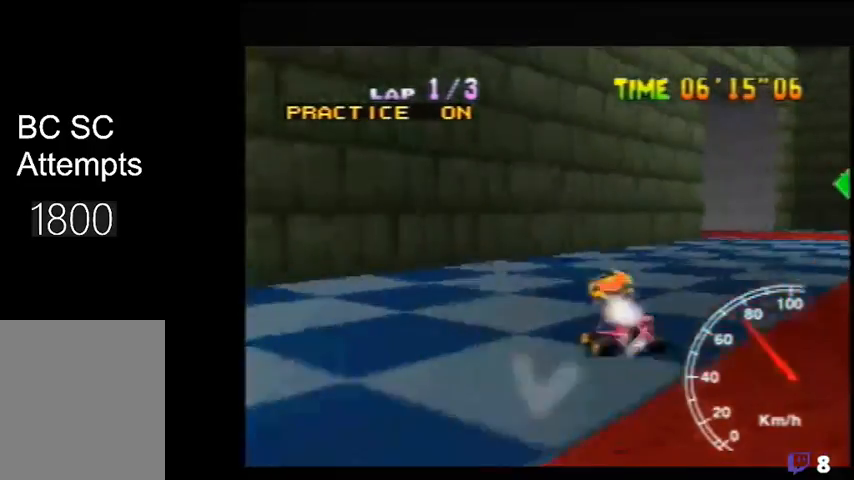
{"buttons": ["R1"], "left_stick": "left", "events": [[80, "left_stick", "right"], [320, "left_stick", "up-left"], [400, "left_stick", "left"]]}
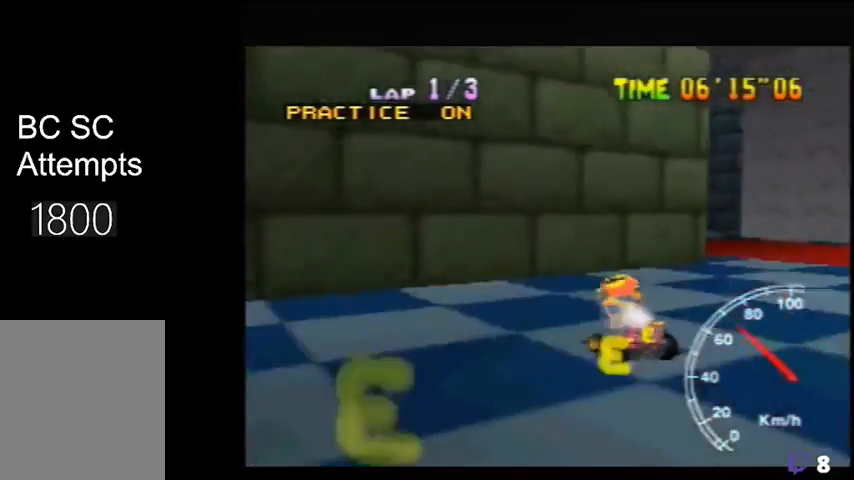
{"buttons": [], "left_stick": "left", "events": [[200, "R1", "up"]]}
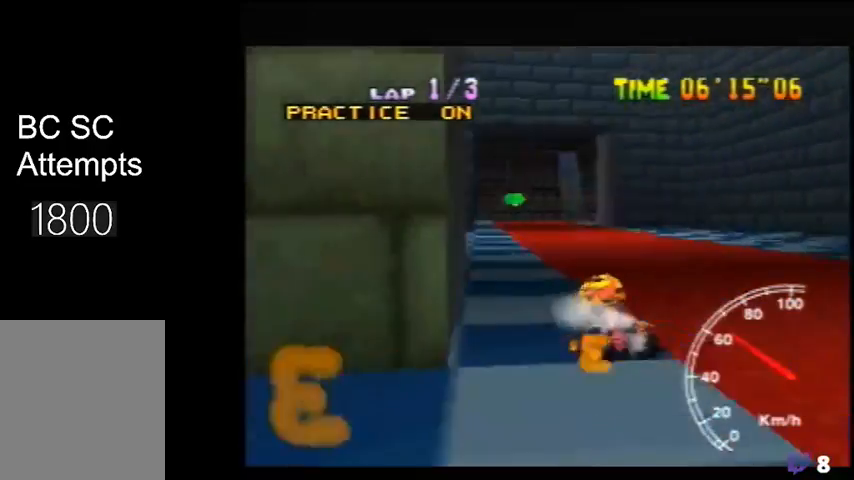
{"buttons": ["R1"], "left_stick": "right", "events": [[80, "left_stick", "right"], [240, "left_stick", "center"], [440, "left_stick", "right"], [480, "R1", "down"]]}
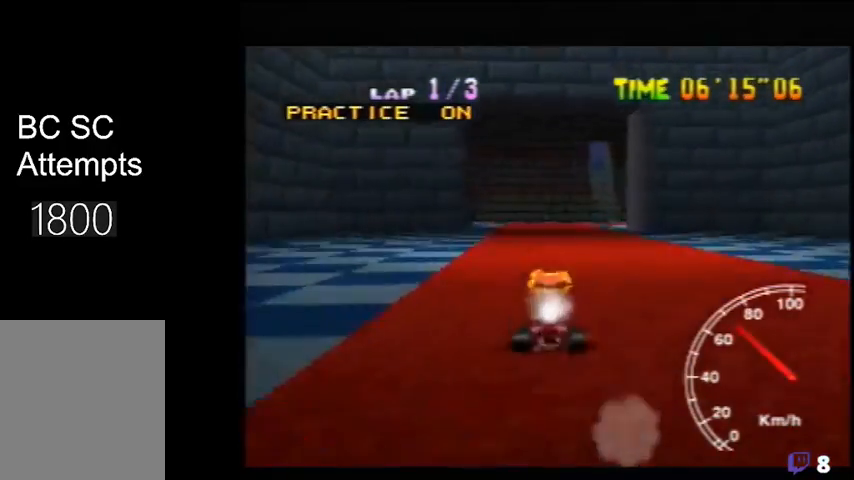
{"buttons": ["R1"], "left_stick": "left", "events": [[120, "left_stick", "center"], [200, "left_stick", "left"]]}
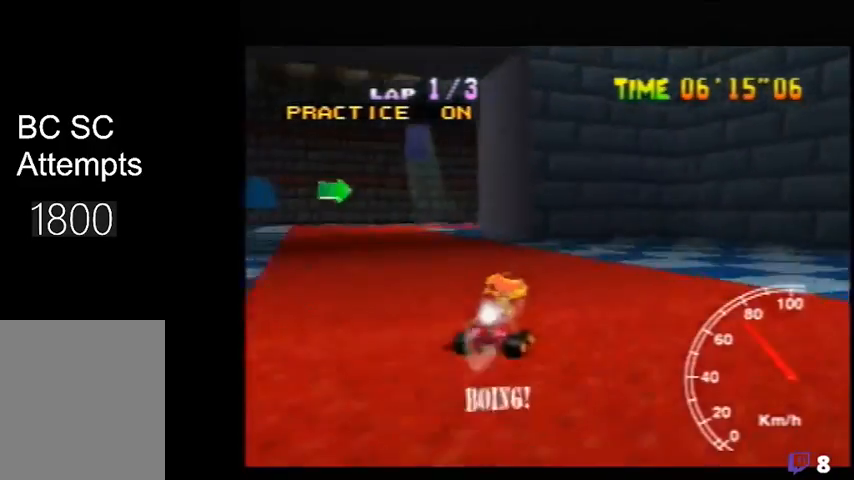
{"buttons": ["R1"], "left_stick": "right", "events": [[160, "left_stick", "right"], [280, "left_stick", "left"], [440, "left_stick", "center"], [520, "left_stick", "right"]]}
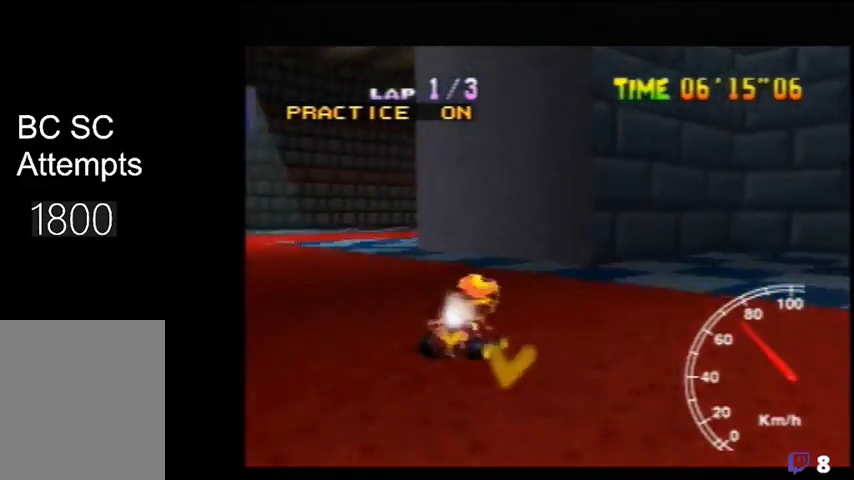
{"buttons": ["R1"], "left_stick": "right", "events": [[40, "R1", "up"], [200, "left_stick", "center"], [280, "left_stick", "right"], [480, "R1", "down"]]}
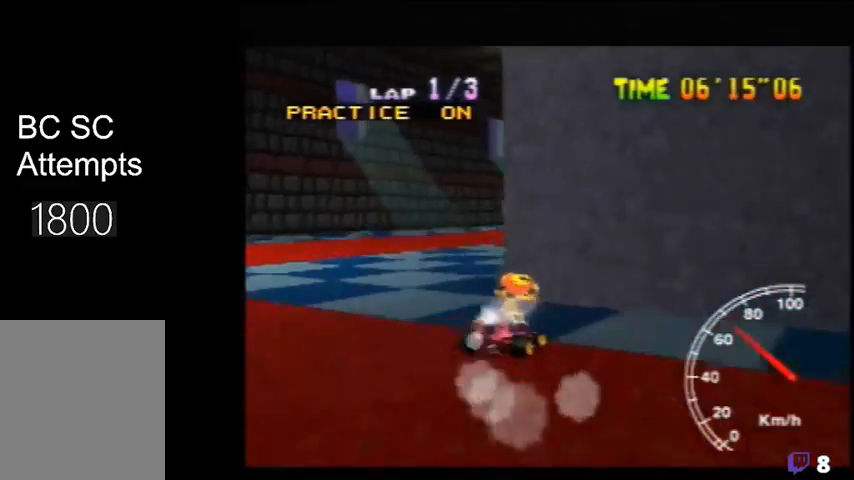
{"buttons": ["R1"], "left_stick": "left", "events": [[80, "left_stick", "center"], [200, "left_stick", "left"]]}
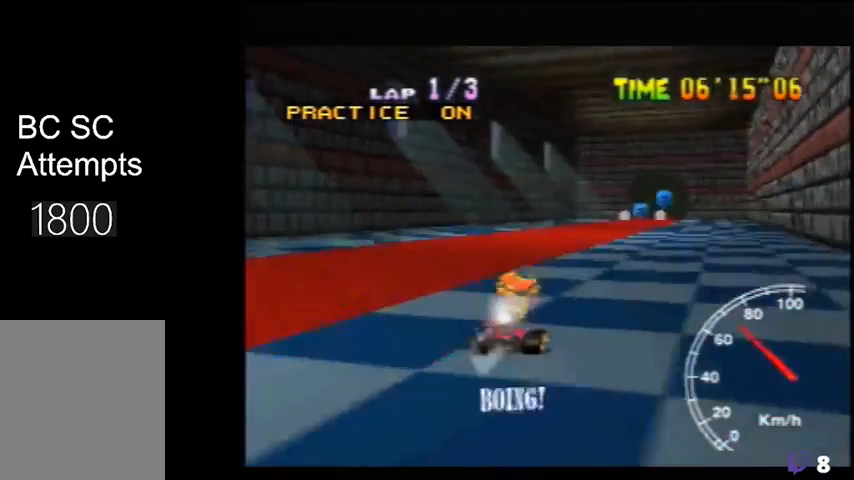
{"buttons": ["R1"], "left_stick": "center", "events": [[160, "left_stick", "right"], [280, "left_stick", "left"], [480, "left_stick", "center"]]}
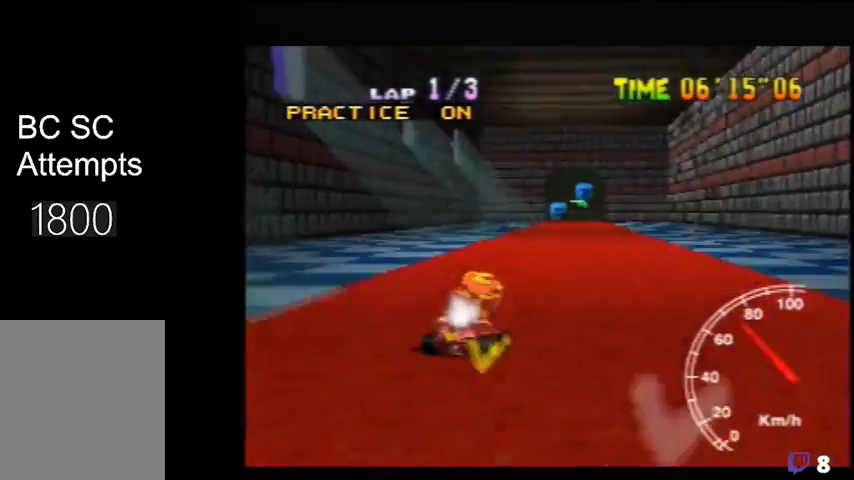
{"buttons": [], "left_stick": "center", "events": [[40, "left_stick", "right"], [160, "R1", "up"], [280, "left_stick", "up-left"], [400, "left_stick", "center"]]}
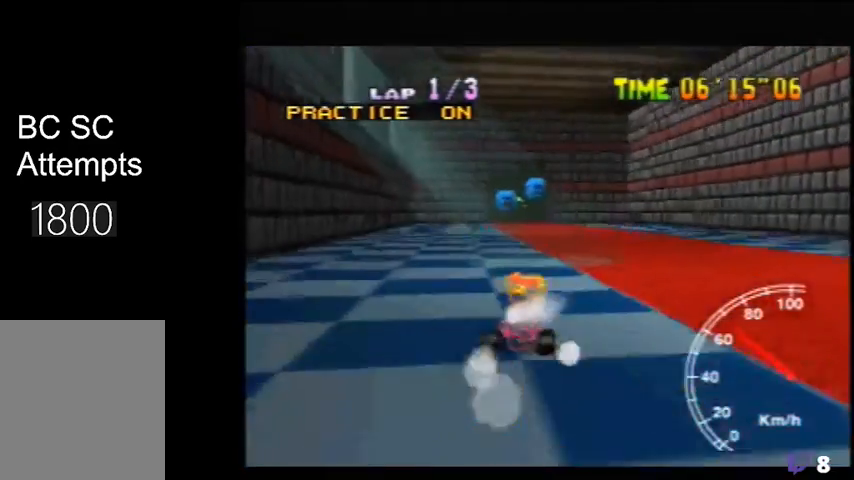
{"buttons": [], "left_stick": "center", "events": []}
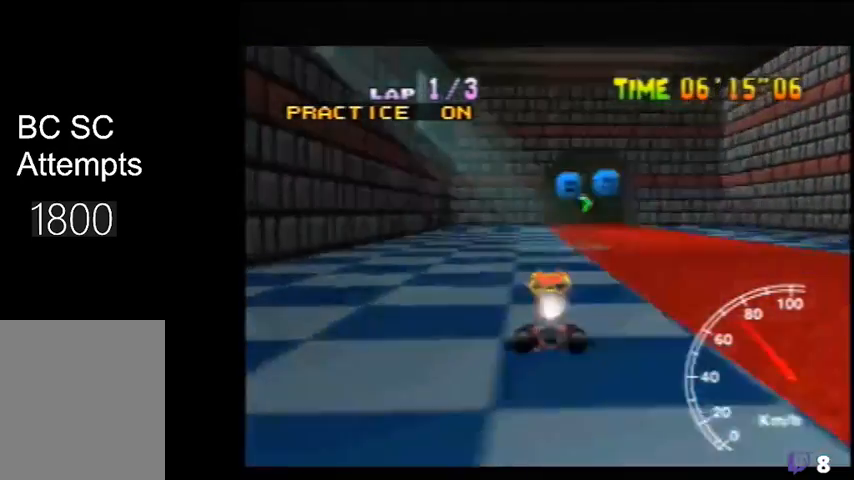
{"buttons": ["R1"], "left_stick": "center", "events": [[160, "left_stick", "right"], [280, "R1", "down"], [520, "left_stick", "center"]]}
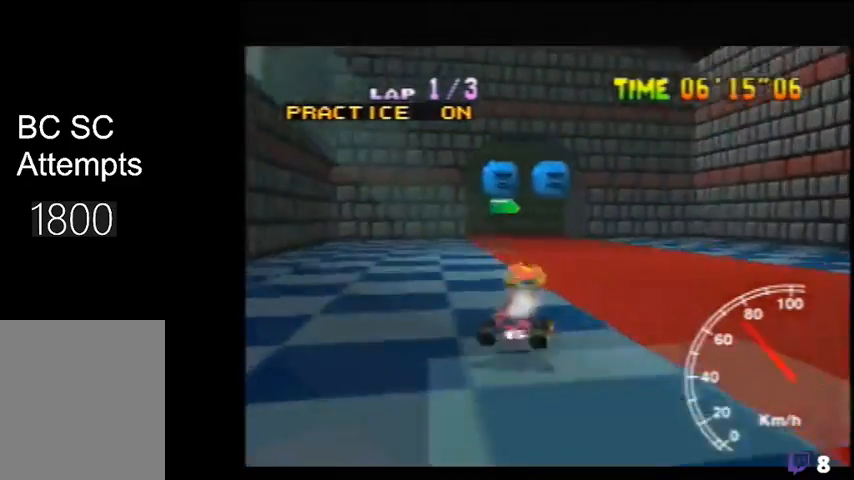
{"buttons": ["R1"], "left_stick": "left", "events": [[80, "left_stick", "left"]]}
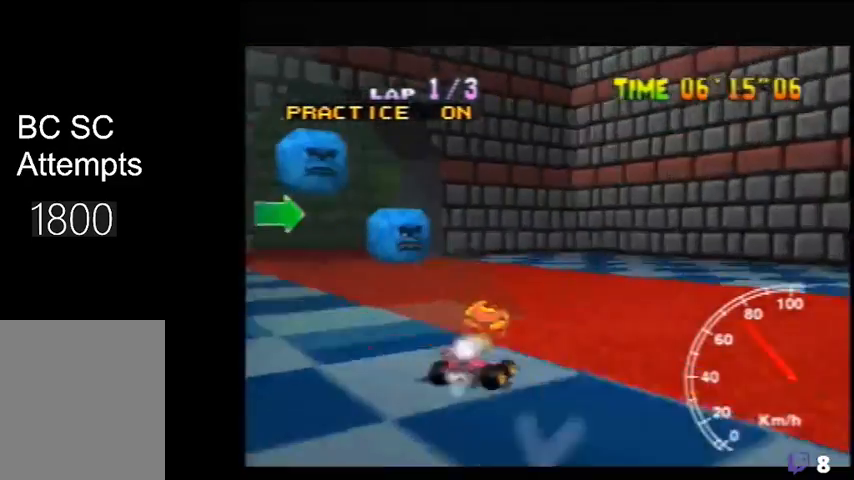
{"buttons": ["R1"], "left_stick": "right", "events": [[160, "left_stick", "right"], [280, "left_stick", "left"], [520, "left_stick", "right"]]}
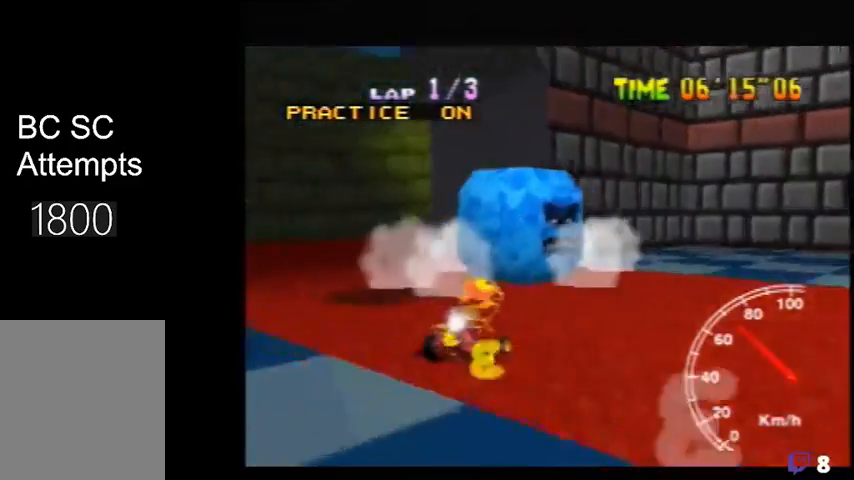
{"buttons": [], "left_stick": "right", "events": [[400, "R1", "up"]]}
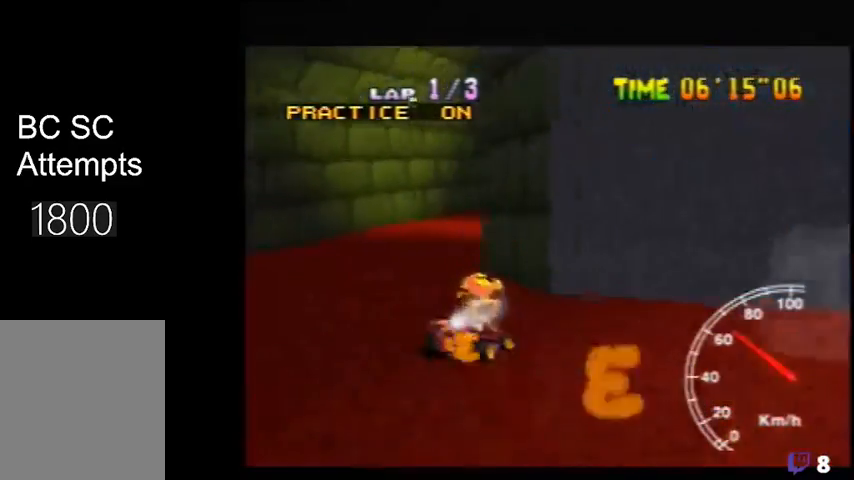
{"buttons": [], "left_stick": "center", "events": [[320, "left_stick", "left"], [520, "left_stick", "center"]]}
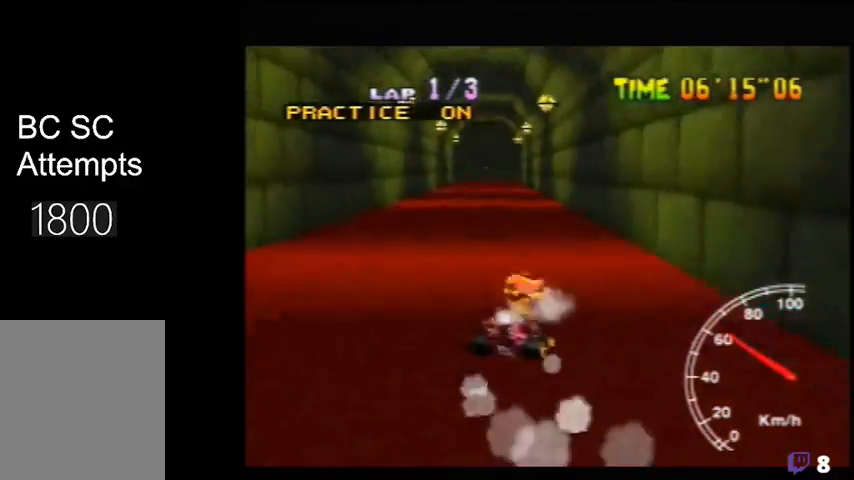
{"buttons": [], "left_stick": "center", "events": []}
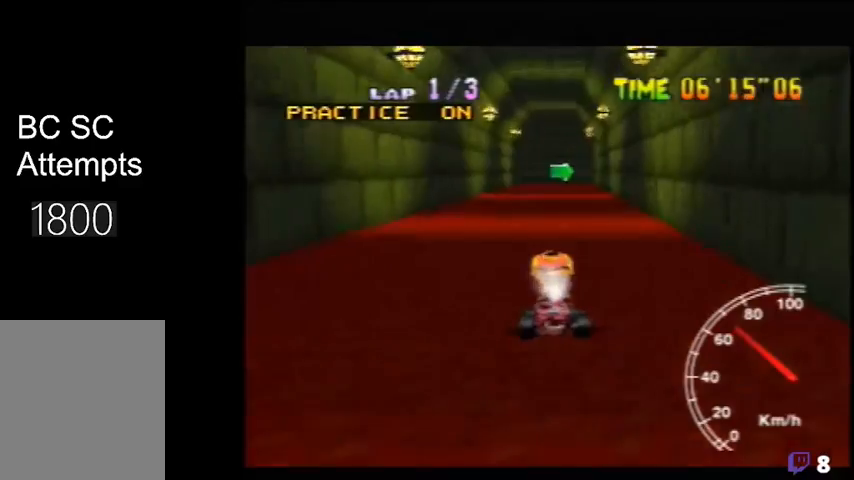
{"buttons": [], "left_stick": "center", "events": []}
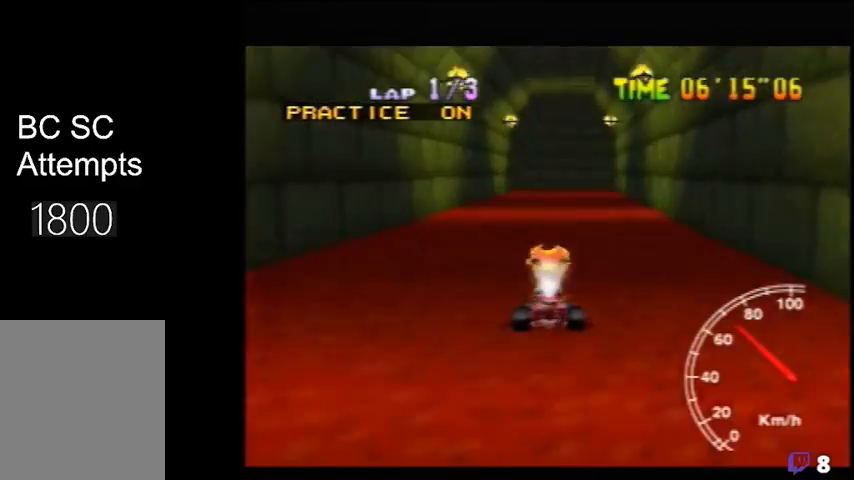
{"buttons": ["R1"], "left_stick": "left", "events": [[40, "R1", "down"], [40, "left_stick", "right"], [240, "left_stick", "center"], [320, "left_stick", "left"]]}
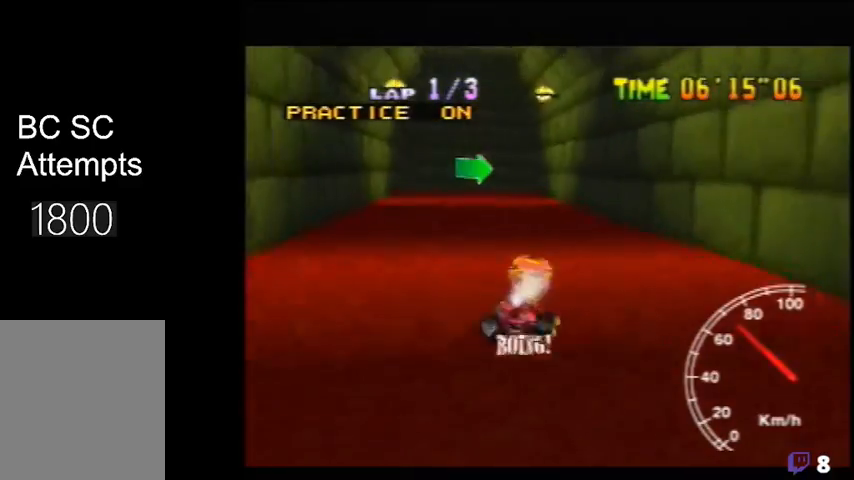
{"buttons": ["R1"], "left_stick": "left", "events": [[360, "left_stick", "right"], [440, "left_stick", "left"]]}
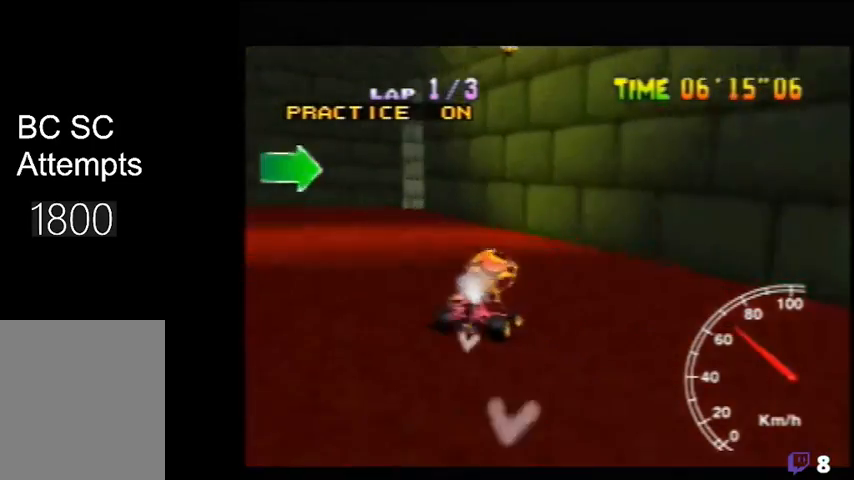
{"buttons": [], "left_stick": "right", "events": [[160, "left_stick", "right"], [480, "R1", "up"]]}
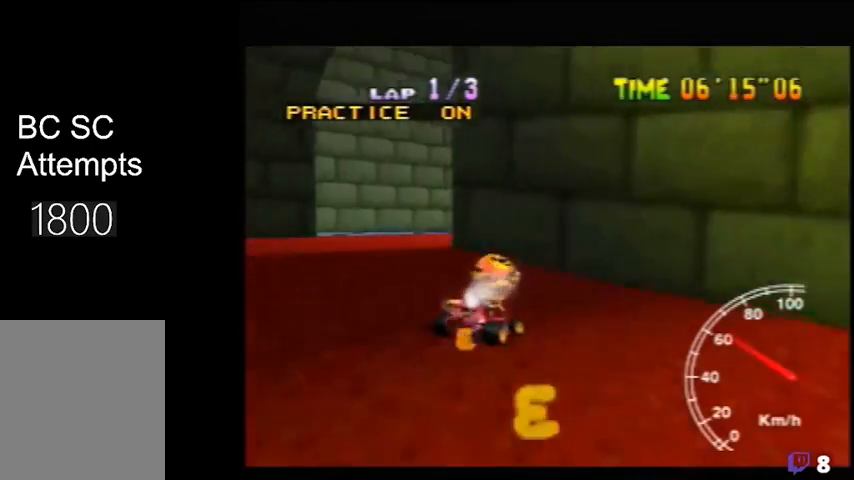
{"buttons": ["R1"], "left_stick": "right", "events": [[120, "R1", "down"]]}
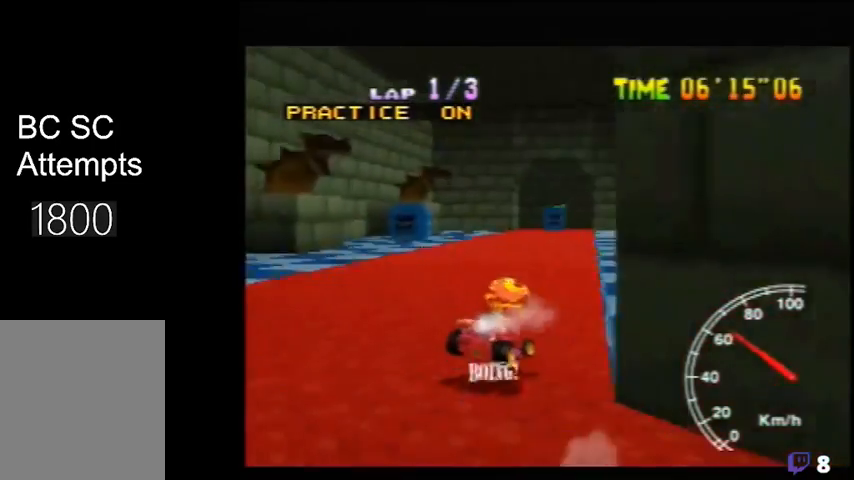
{"buttons": [], "left_stick": "center", "events": [[120, "R1", "up"], [120, "left_stick", "left"], [280, "left_stick", "center"]]}
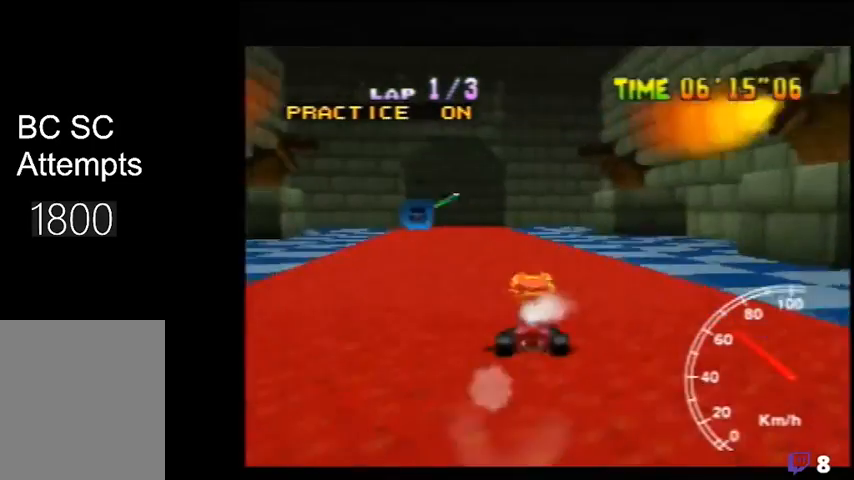
{"buttons": ["R1"], "left_stick": "right", "events": [[80, "left_stick", "left"], [160, "R1", "down"], [400, "left_stick", "up-right"], [480, "left_stick", "right"]]}
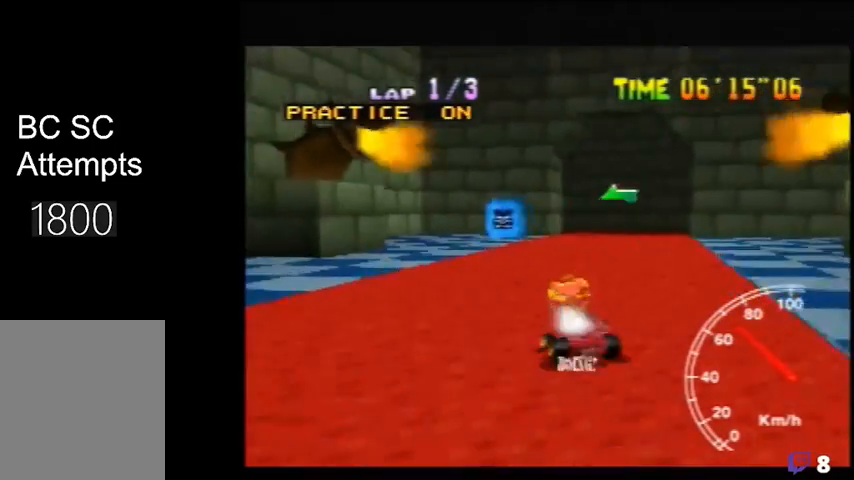
{"buttons": ["R1"], "left_stick": "up-left", "events": [[440, "left_stick", "up-left"]]}
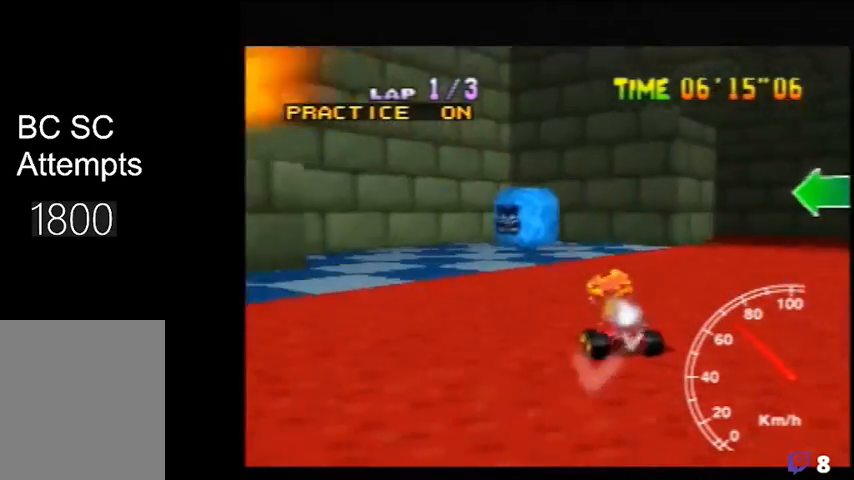
{"buttons": ["R1"], "left_stick": "left", "events": [[80, "left_stick", "up-right"], [280, "left_stick", "left"]]}